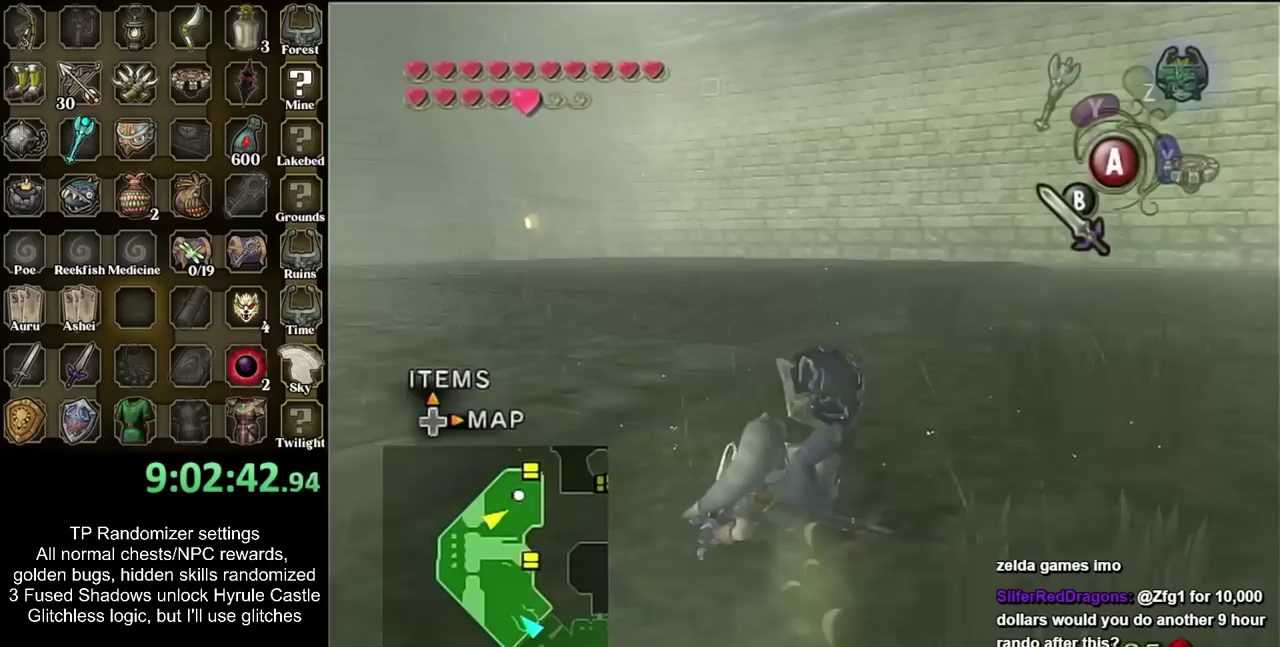
Gameplay with a controller; each line is a JSON object with the inputs held at the frame after it. "events" lists button and stick changes between this image and that frame as [ms after this image, input, new state], when the widget could be followed in between. Not read: L3 R3 left_stick right_stick.
{"buttons": [], "events": []}
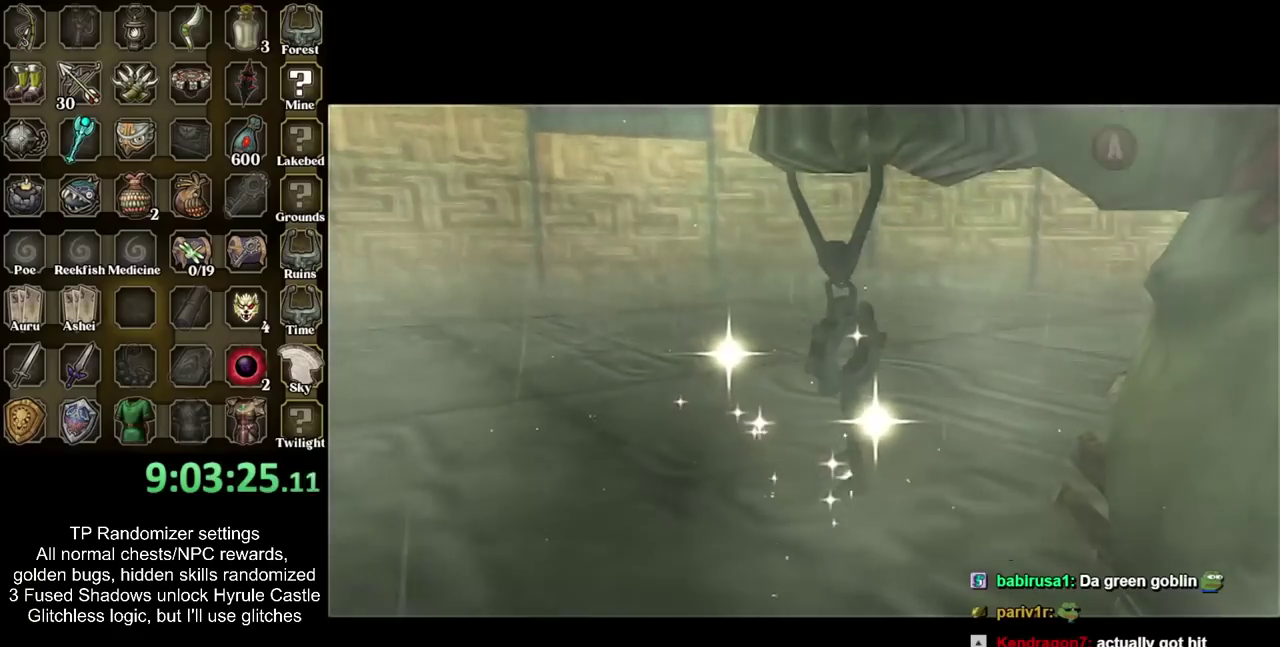
{"buttons": [], "events": []}
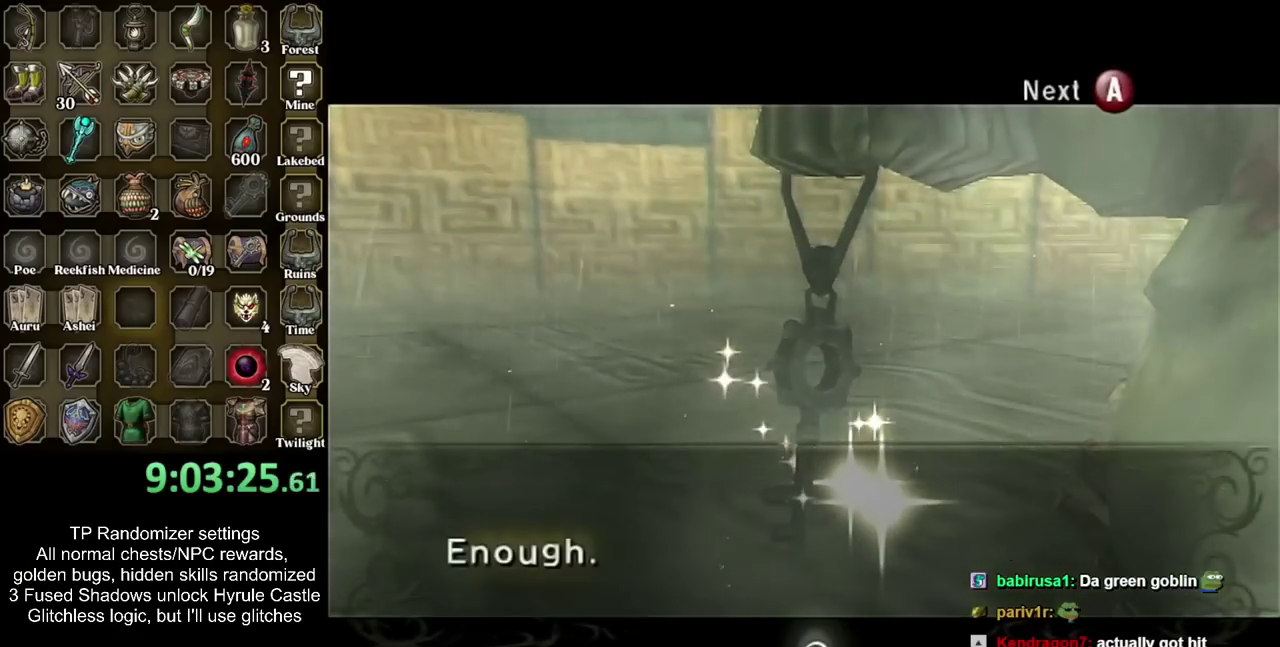
{"buttons": ["CIRCLE"], "events": [[300, "CIRCLE", "down"], [400, "CIRCLE", "up"], [500, "CIRCLE", "down"]]}
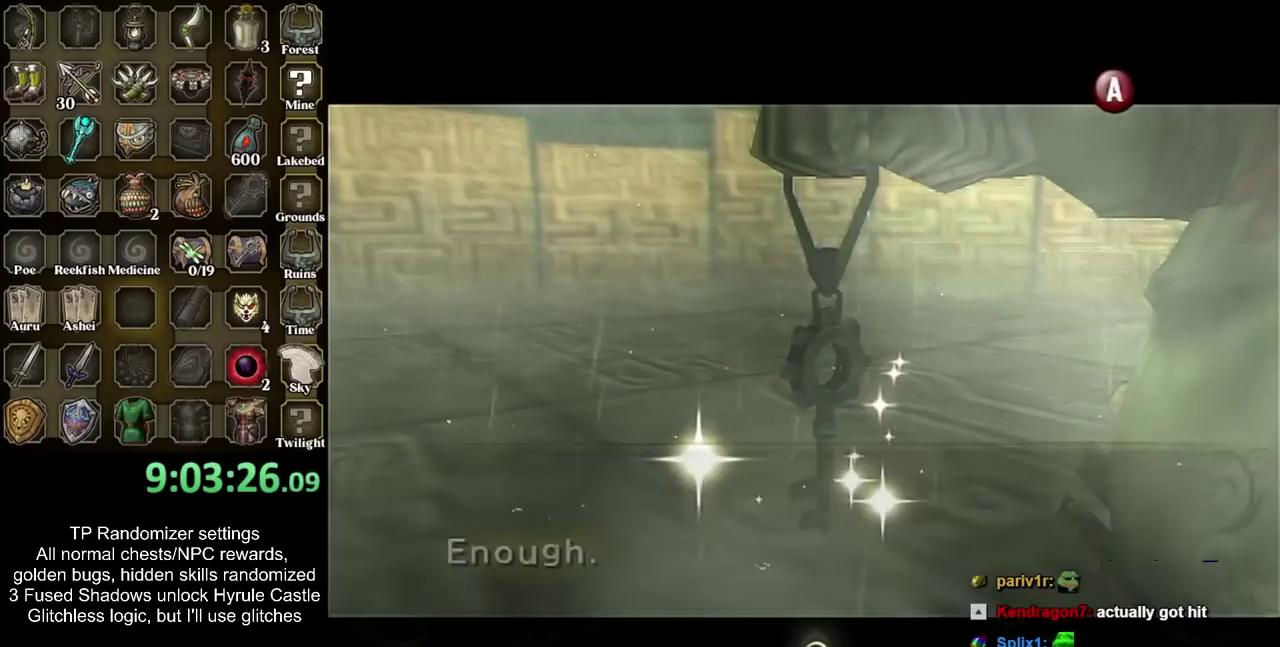
{"buttons": [], "events": [[83, "CIRCLE", "up"], [150, "CIRCLE", "down"], [250, "CIRCLE", "up"]]}
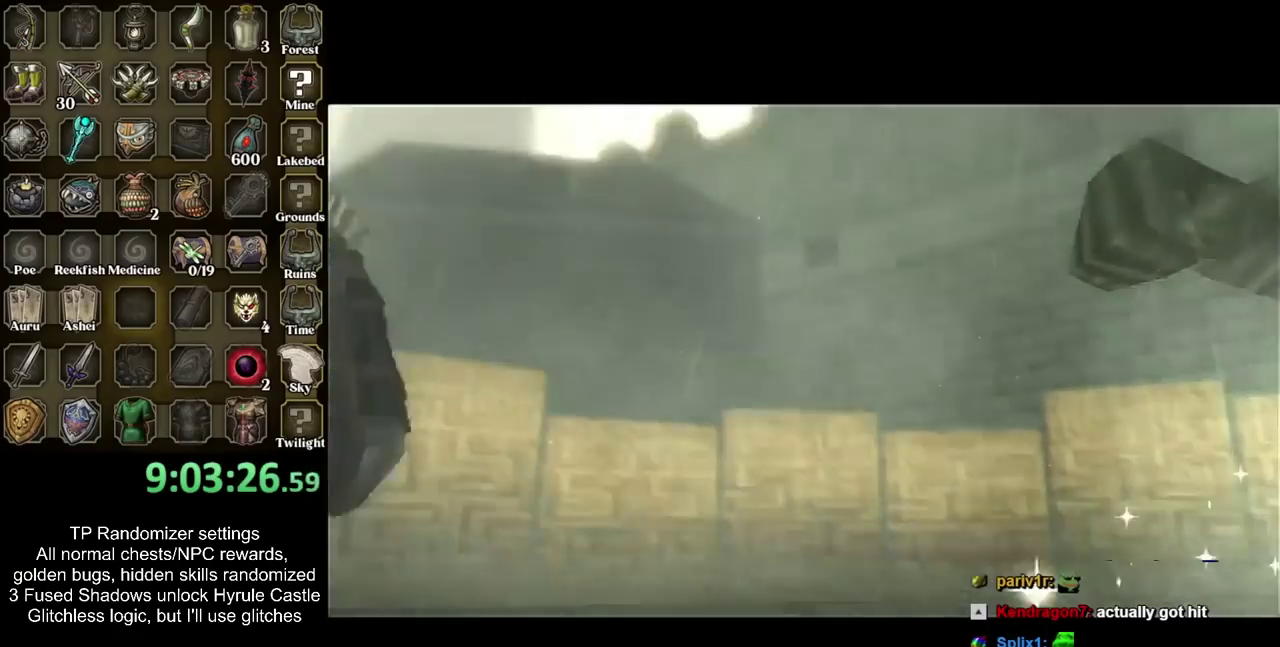
{"buttons": [], "events": []}
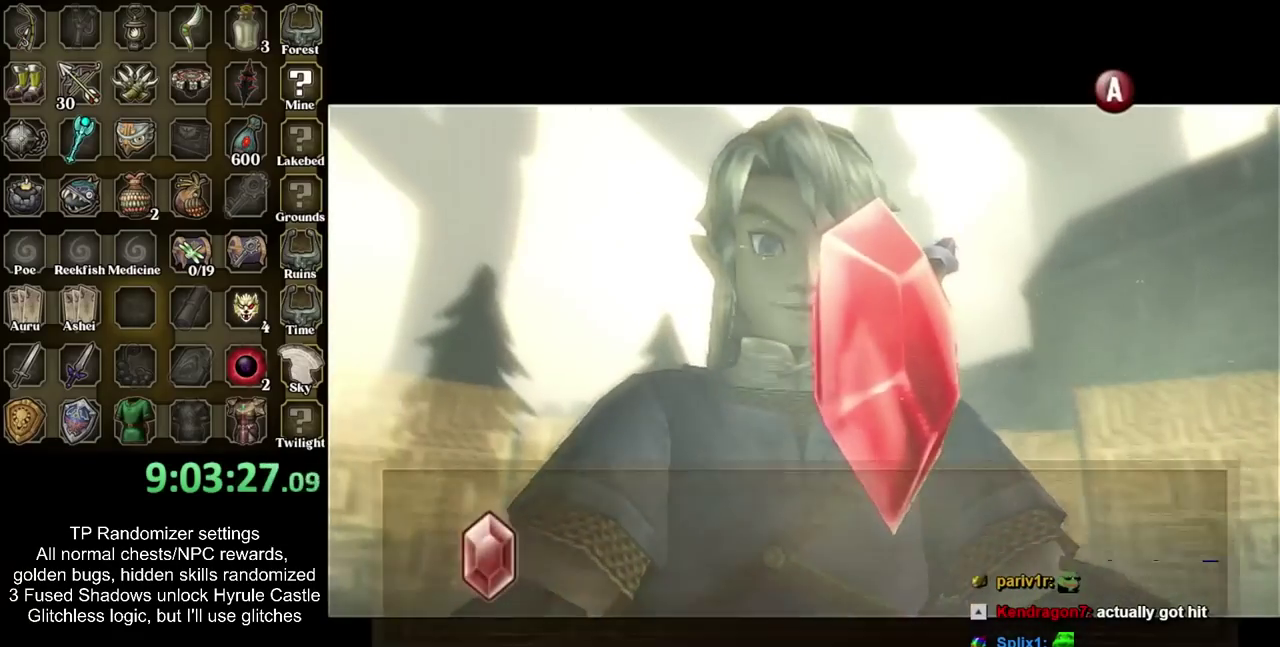
{"buttons": ["CIRCLE"], "events": [[267, "CIRCLE", "down"], [400, "CIRCLE", "up"], [500, "CIRCLE", "down"]]}
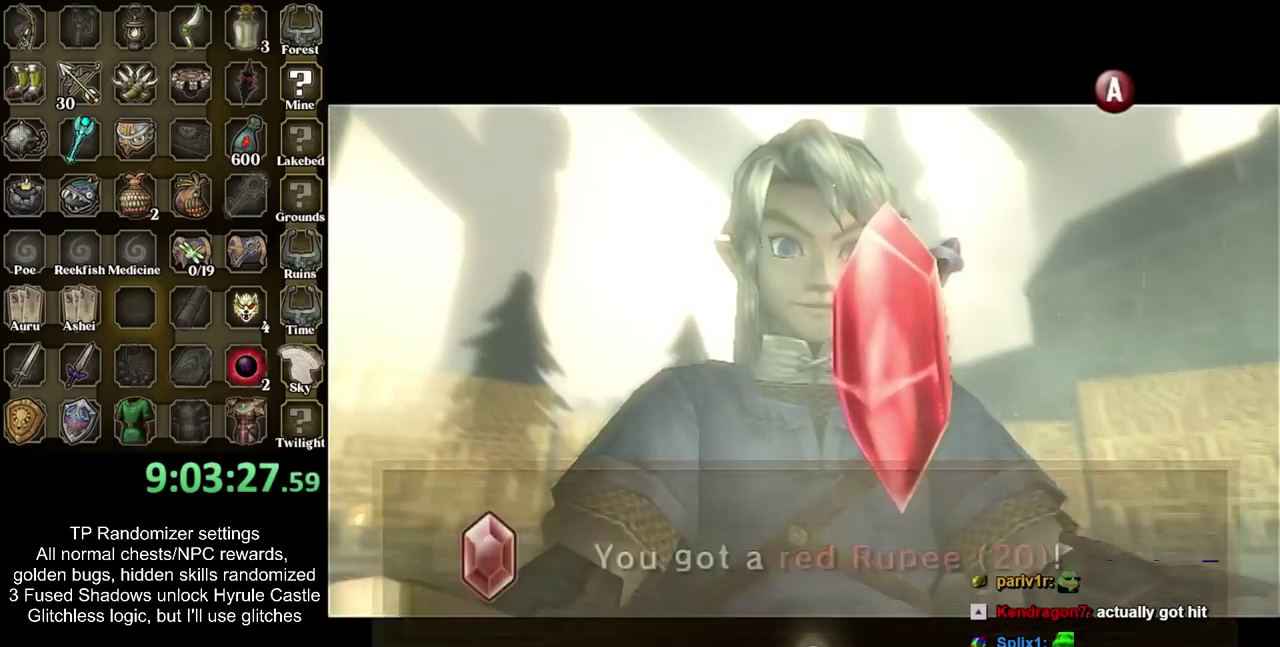
{"buttons": [], "events": [[83, "CIRCLE", "up"], [150, "CIRCLE", "down"], [233, "CIRCLE", "up"], [367, "CIRCLE", "down"], [433, "CIRCLE", "up"]]}
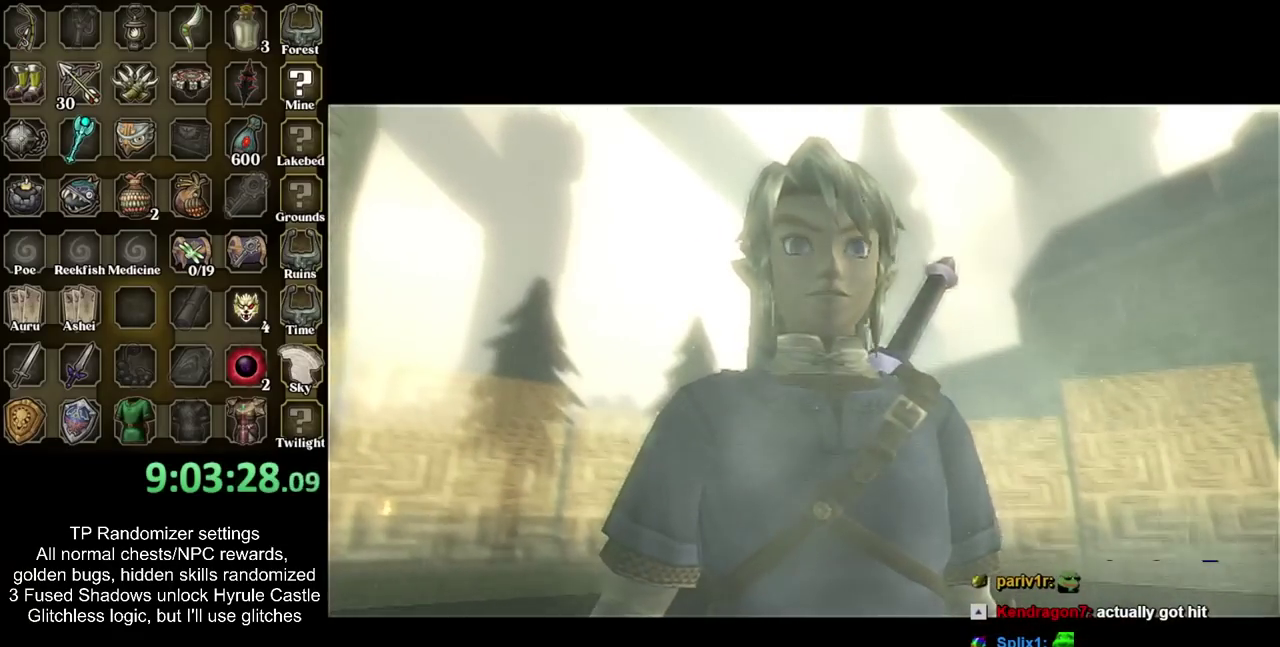
{"buttons": [], "events": [[33, "CIRCLE", "down"], [117, "CIRCLE", "up"], [217, "CIRCLE", "down"], [300, "CIRCLE", "up"], [400, "CIRCLE", "down"], [500, "CIRCLE", "up"]]}
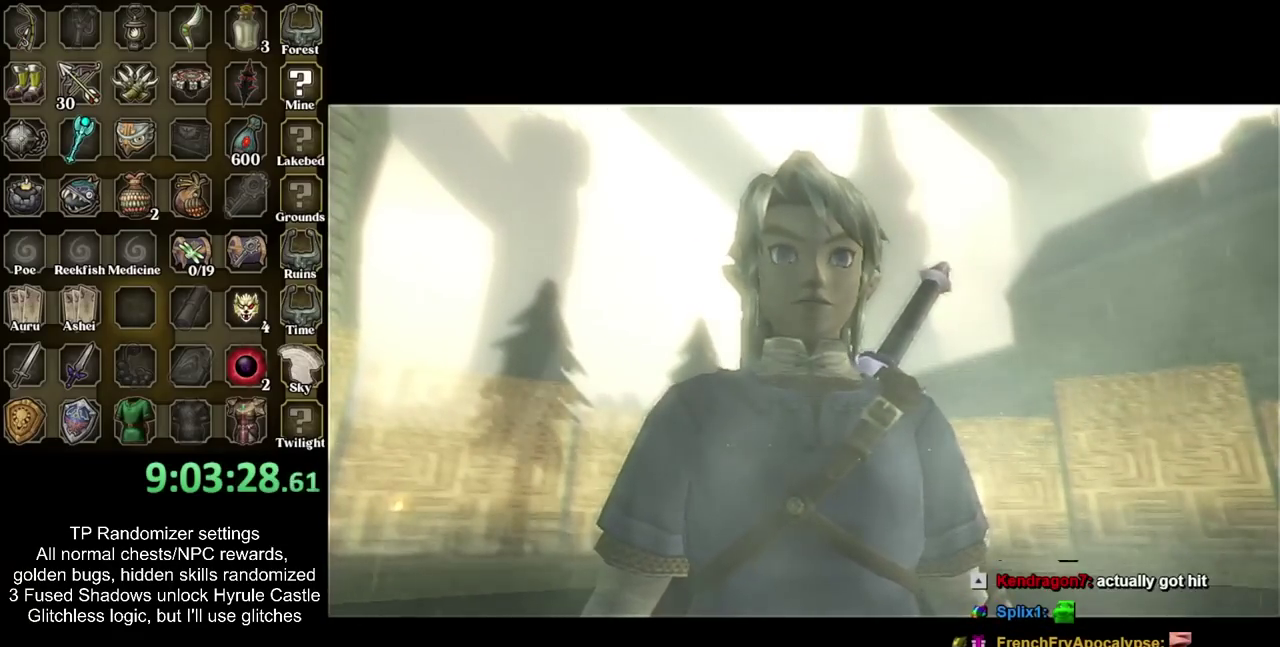
{"buttons": ["CIRCLE"]}
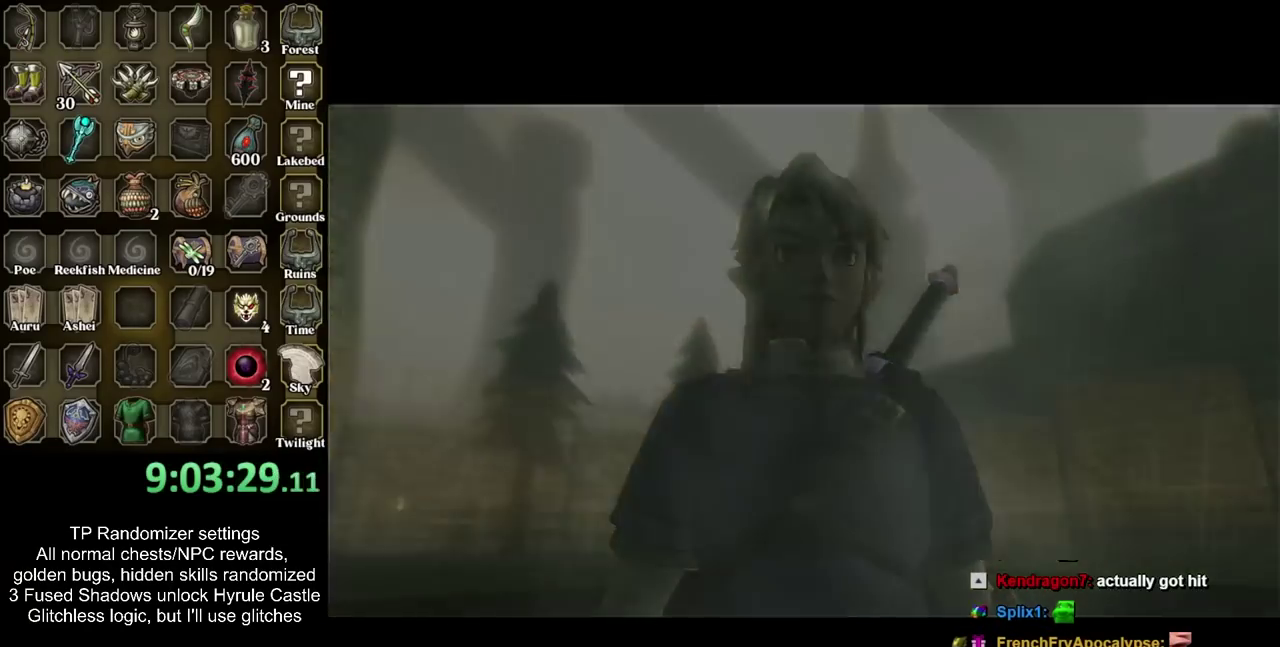
{"buttons": []}
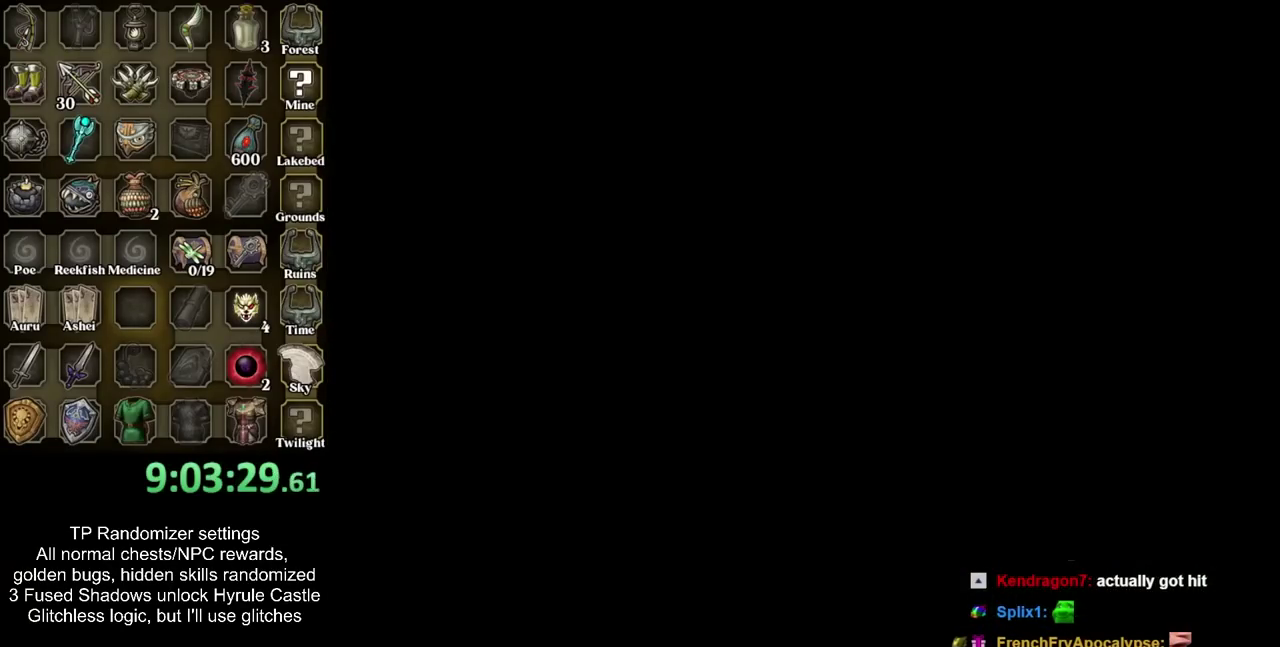
{"buttons": [], "events": [[50, "CIRCLE", "down"], [150, "CIRCLE", "up"], [250, "CIRCLE", "down"], [300, "CIRCLE", "up"], [400, "CIRCLE", "down"], [500, "CIRCLE", "up"]]}
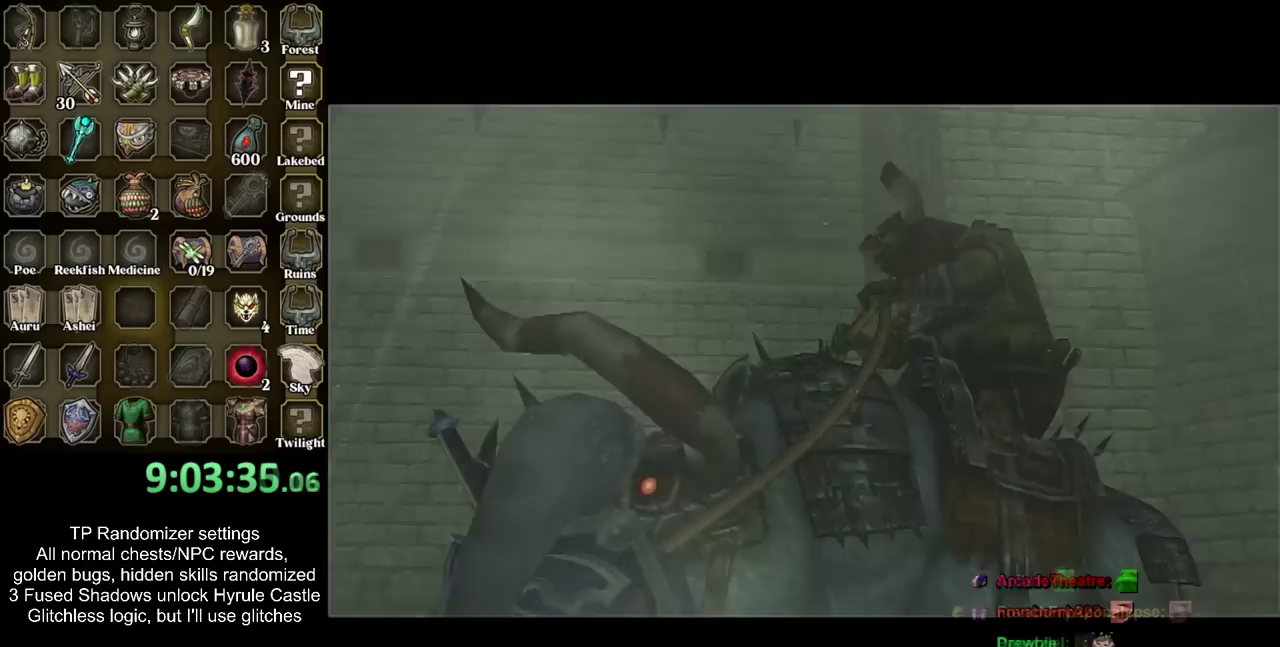
{"buttons": ["CIRCLE"], "events": [[83, "CIRCLE", "down"], [183, "CIRCLE", "up"], [283, "CIRCLE", "down"], [367, "CIRCLE", "up"], [467, "CIRCLE", "down"]]}
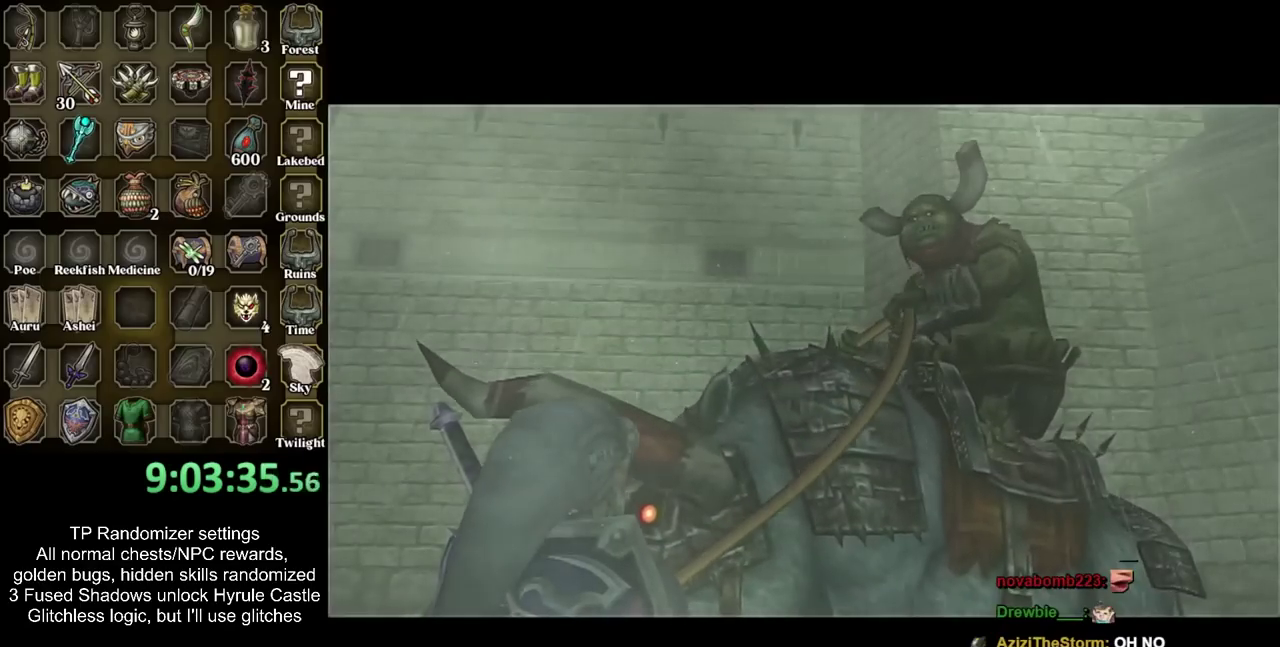
{"buttons": [], "events": [[50, "CIRCLE", "up"], [183, "CIRCLE", "down"], [267, "CIRCLE", "up"], [400, "CIRCLE", "down"], [500, "CIRCLE", "up"]]}
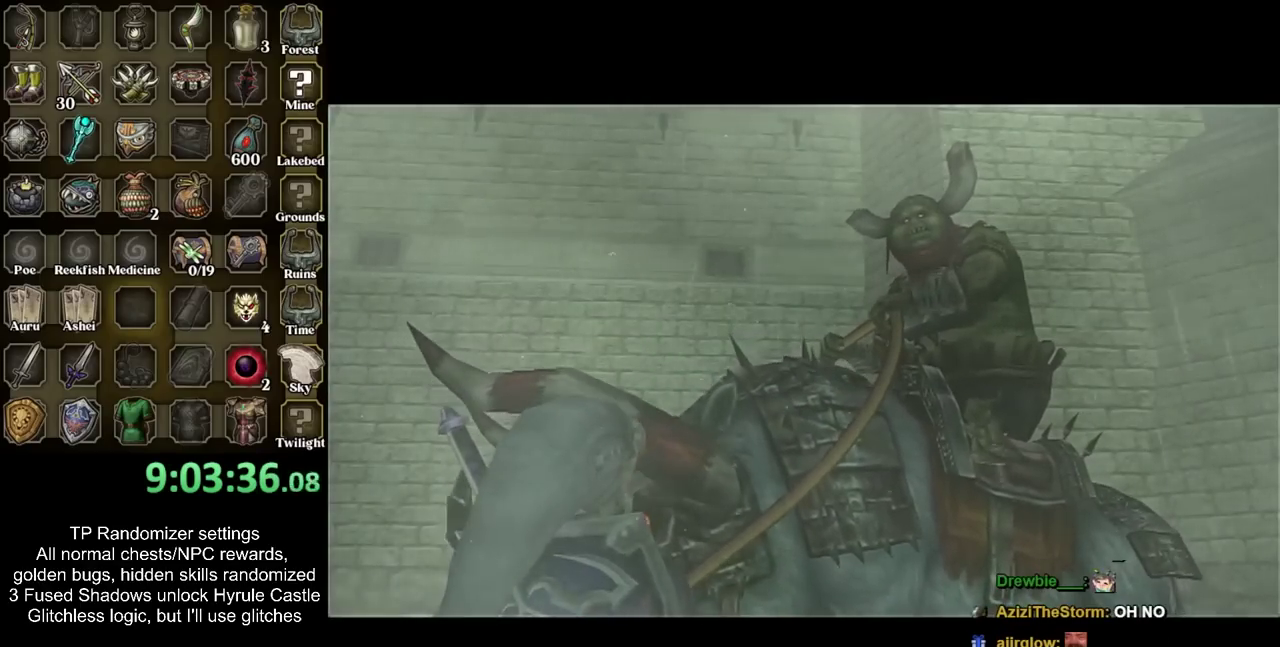
{"buttons": ["CIRCLE"], "events": [[83, "CIRCLE", "down"], [183, "CIRCLE", "up"], [283, "CIRCLE", "down"], [367, "CIRCLE", "up"], [433, "CIRCLE", "down"]]}
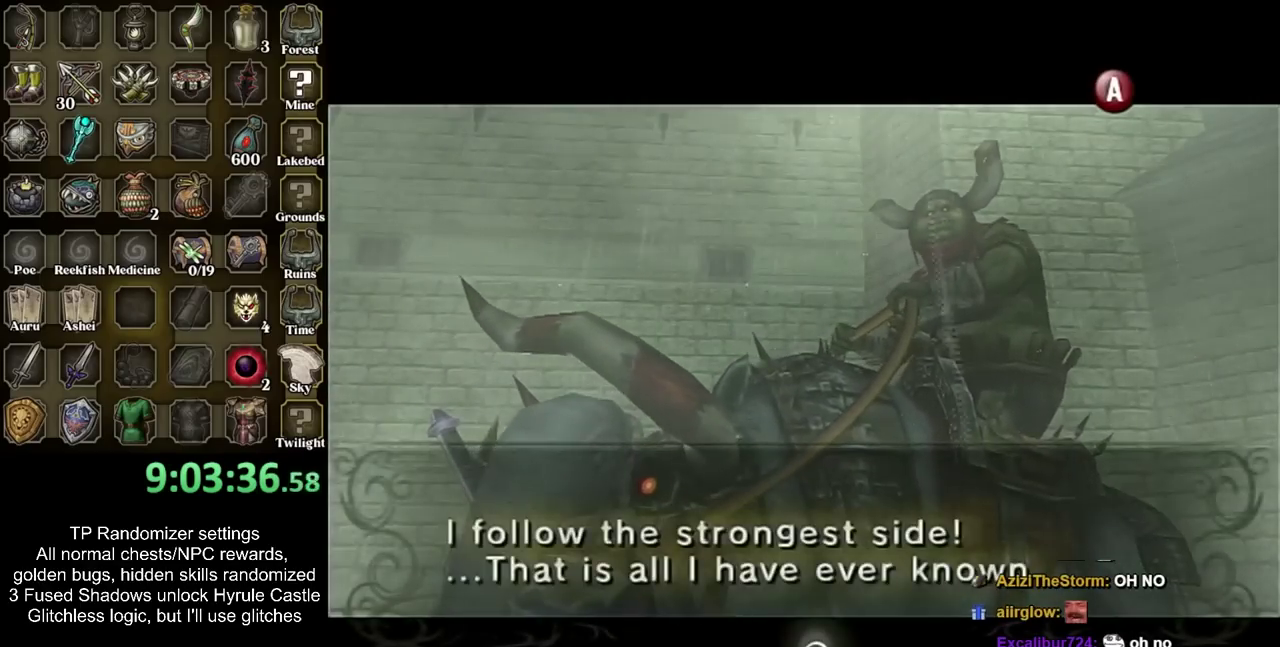
{"buttons": ["CIRCLE"], "events": [[17, "CIRCLE", "up"], [117, "CIRCLE", "down"], [217, "CIRCLE", "up"], [267, "CIRCLE", "down"], [367, "CIRCLE", "up"], [467, "CIRCLE", "down"]]}
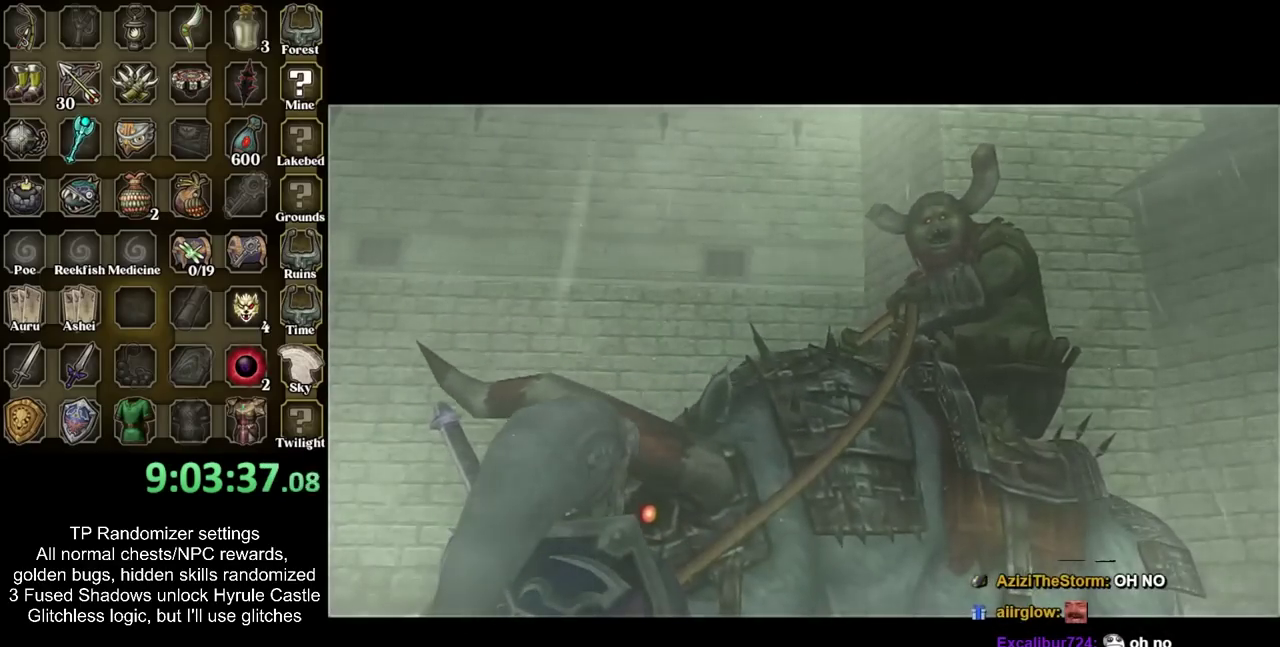
{"buttons": [], "events": [[67, "CIRCLE", "up"], [150, "CIRCLE", "down"], [250, "CIRCLE", "up"], [333, "CIRCLE", "down"], [433, "CIRCLE", "up"]]}
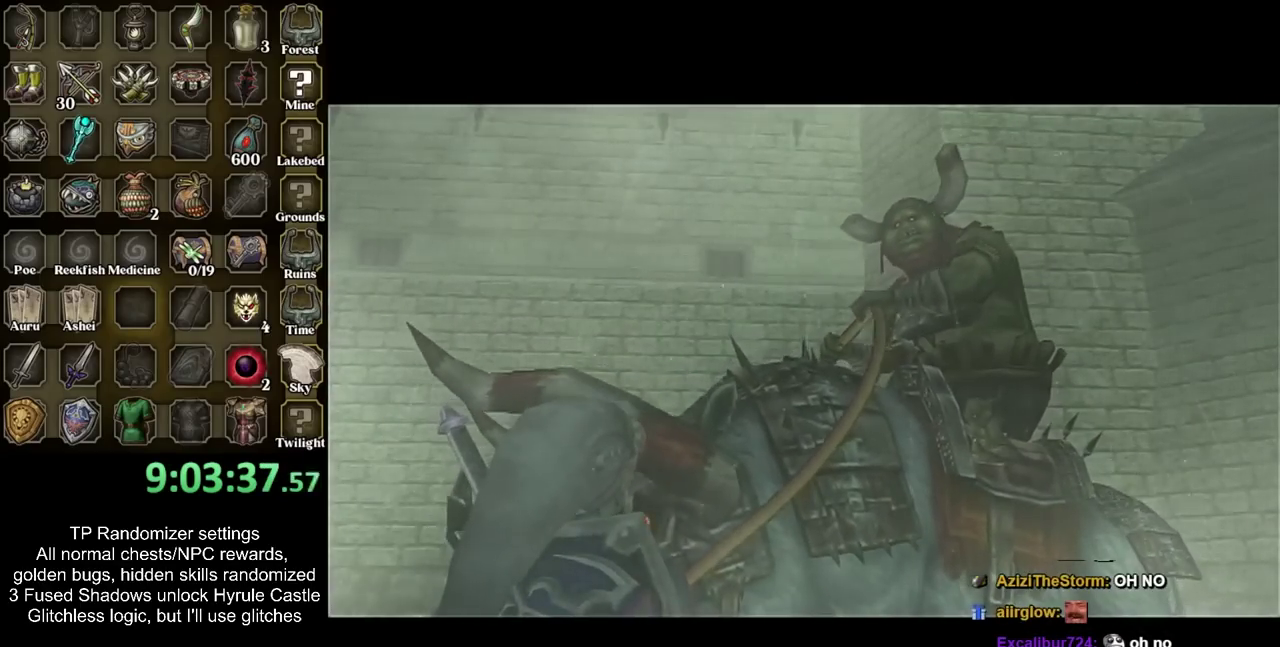
{"buttons": [], "events": [[33, "CIRCLE", "down"], [117, "CIRCLE", "up"], [217, "CIRCLE", "down"], [267, "CIRCLE", "up"], [400, "CIRCLE", "down"], [500, "CIRCLE", "up"]]}
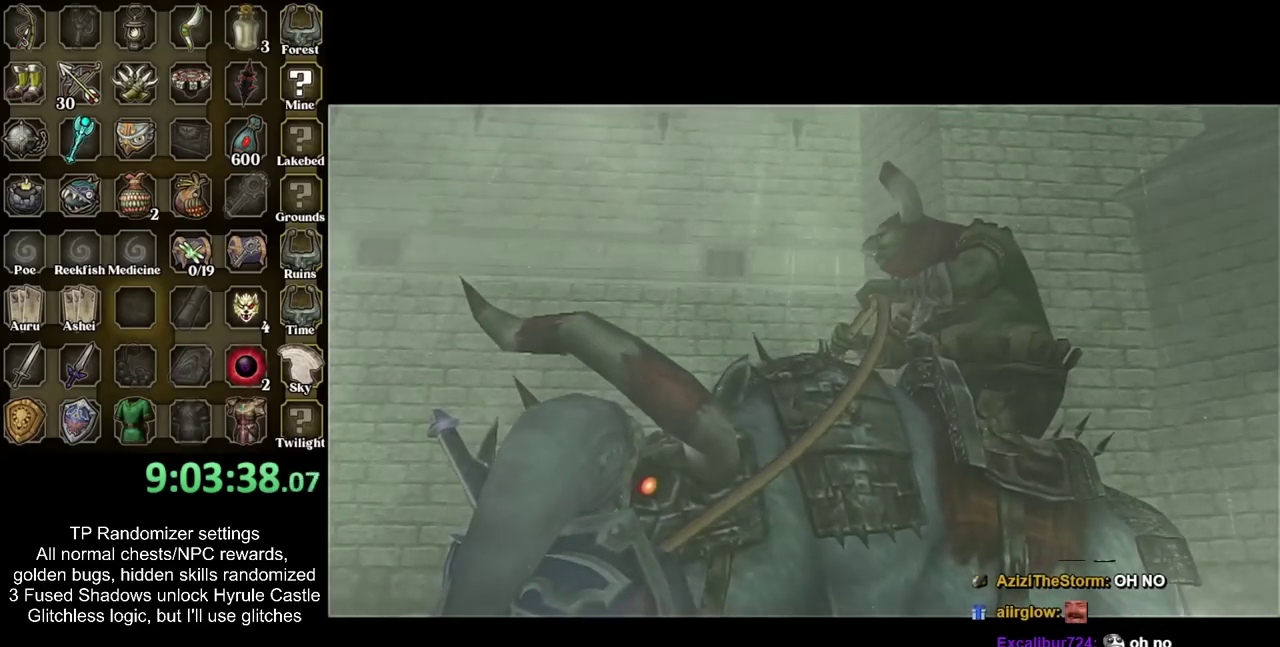
{"buttons": ["CIRCLE"], "events": [[117, "CIRCLE", "down"], [183, "CIRCLE", "up"], [283, "CIRCLE", "down"], [400, "CIRCLE", "up"], [500, "CIRCLE", "down"]]}
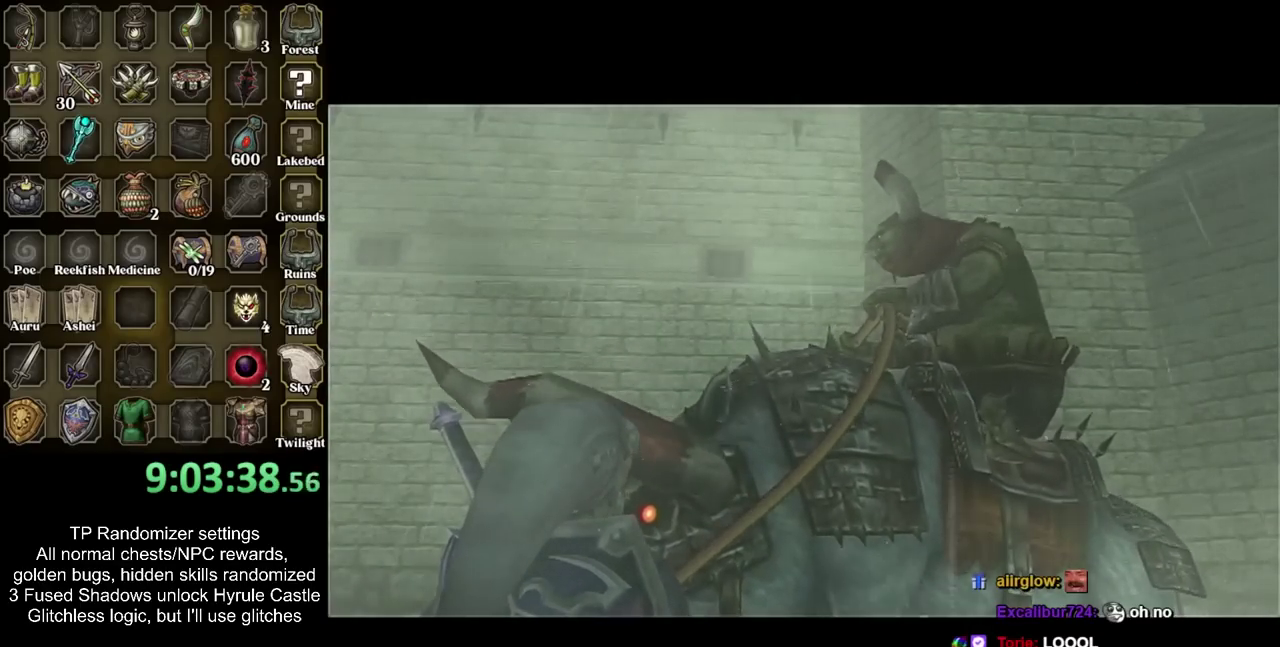
{"buttons": [], "events": [[83, "CIRCLE", "up"], [183, "CIRCLE", "down"], [267, "CIRCLE", "up"], [367, "CIRCLE", "down"], [467, "CIRCLE", "up"]]}
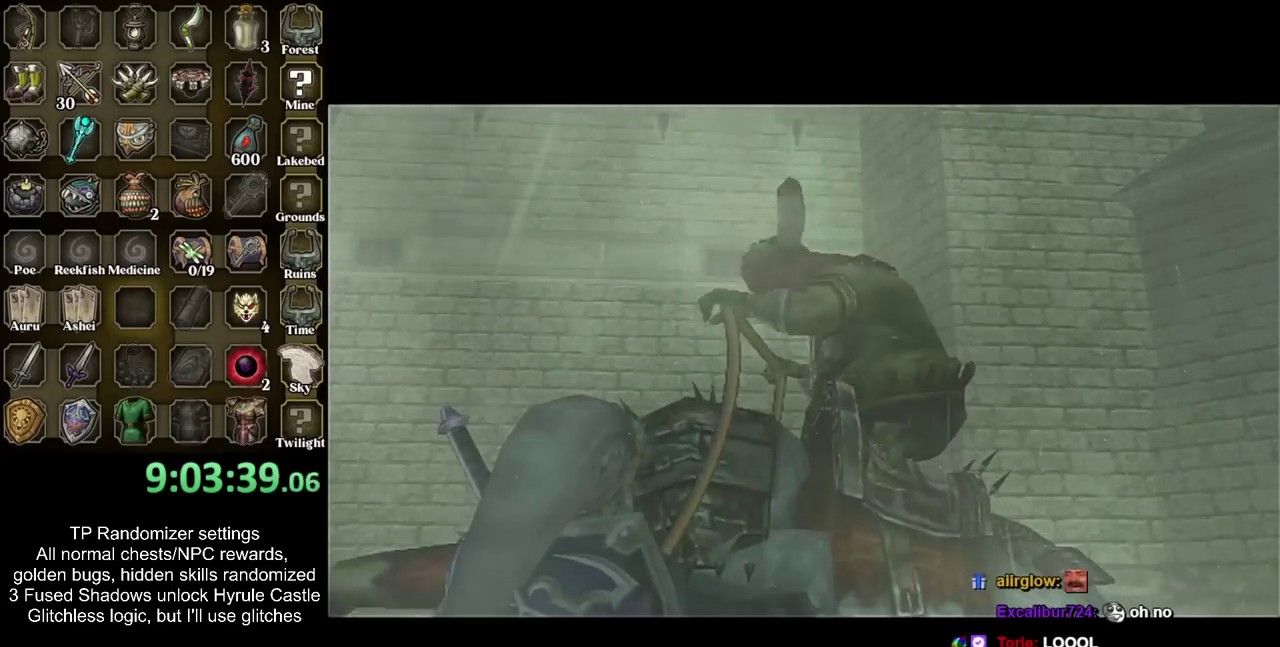
{"buttons": ["CIRCLE"], "events": [[83, "CIRCLE", "down"], [150, "CIRCLE", "up"], [300, "CIRCLE", "down"], [400, "CIRCLE", "up"], [467, "CIRCLE", "down"]]}
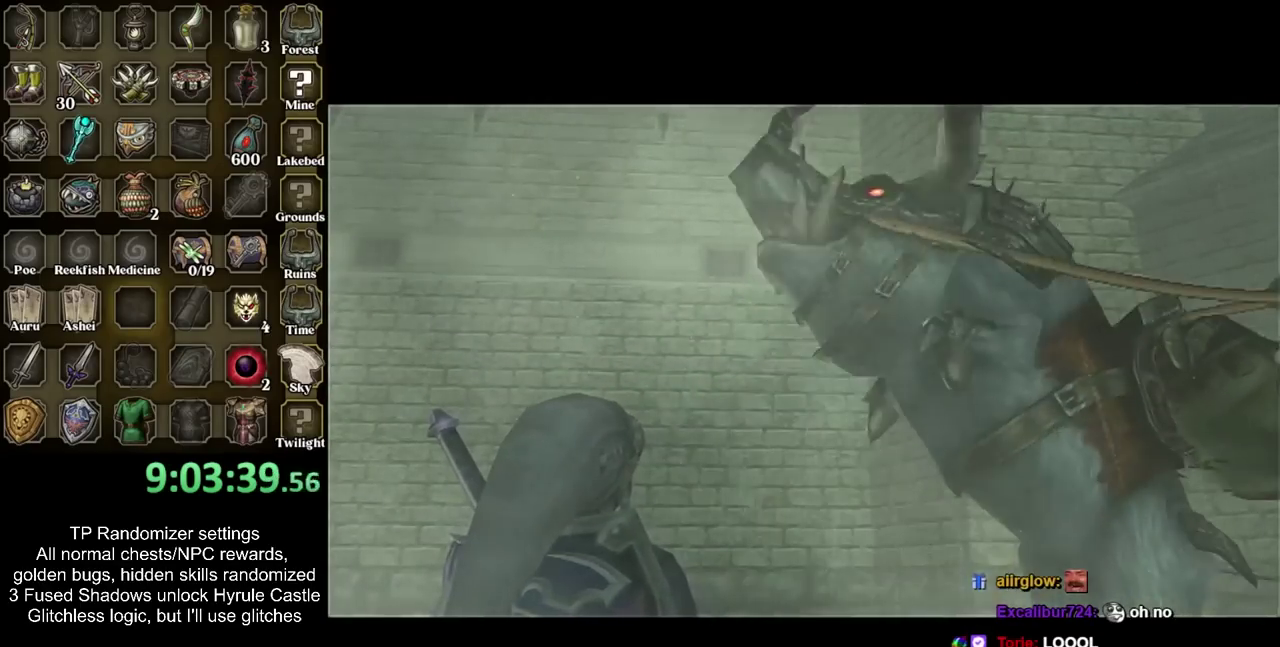
{"buttons": [], "events": [[83, "CIRCLE", "up"], [183, "CIRCLE", "down"], [300, "CIRCLE", "up"], [400, "CIRCLE", "down"], [500, "CIRCLE", "up"]]}
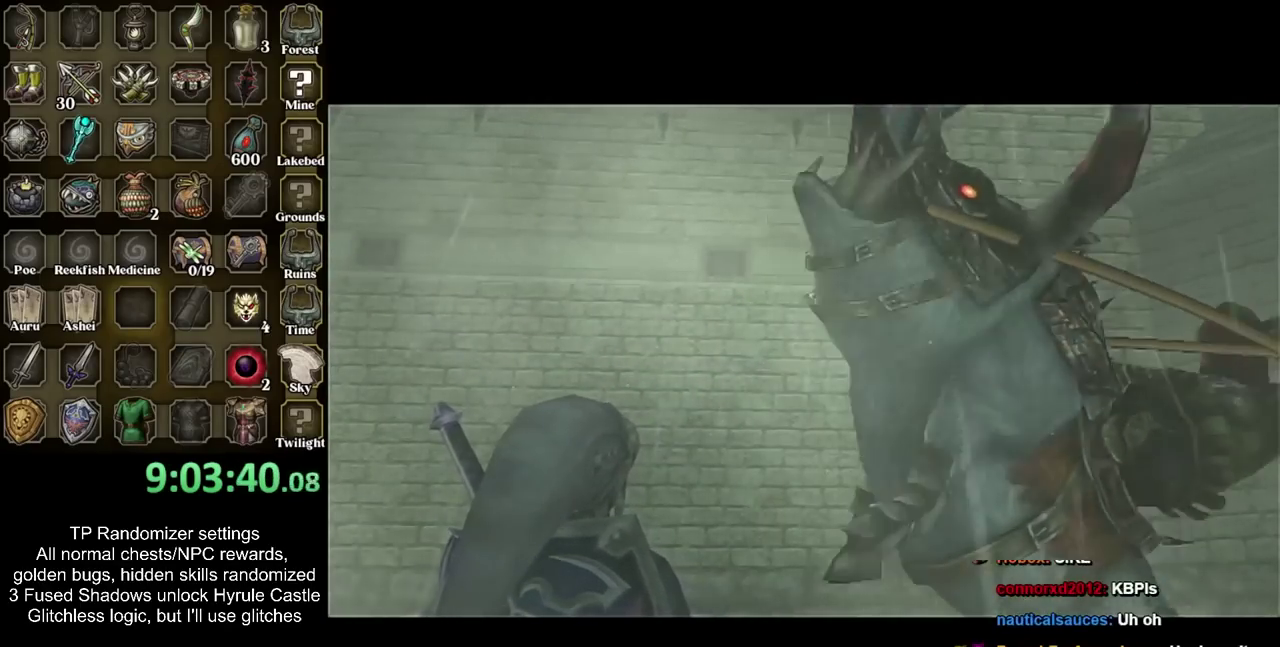
{"buttons": ["CIRCLE"], "events": [[83, "CIRCLE", "down"], [183, "CIRCLE", "up"], [300, "CIRCLE", "down"], [367, "CIRCLE", "up"], [467, "CIRCLE", "down"]]}
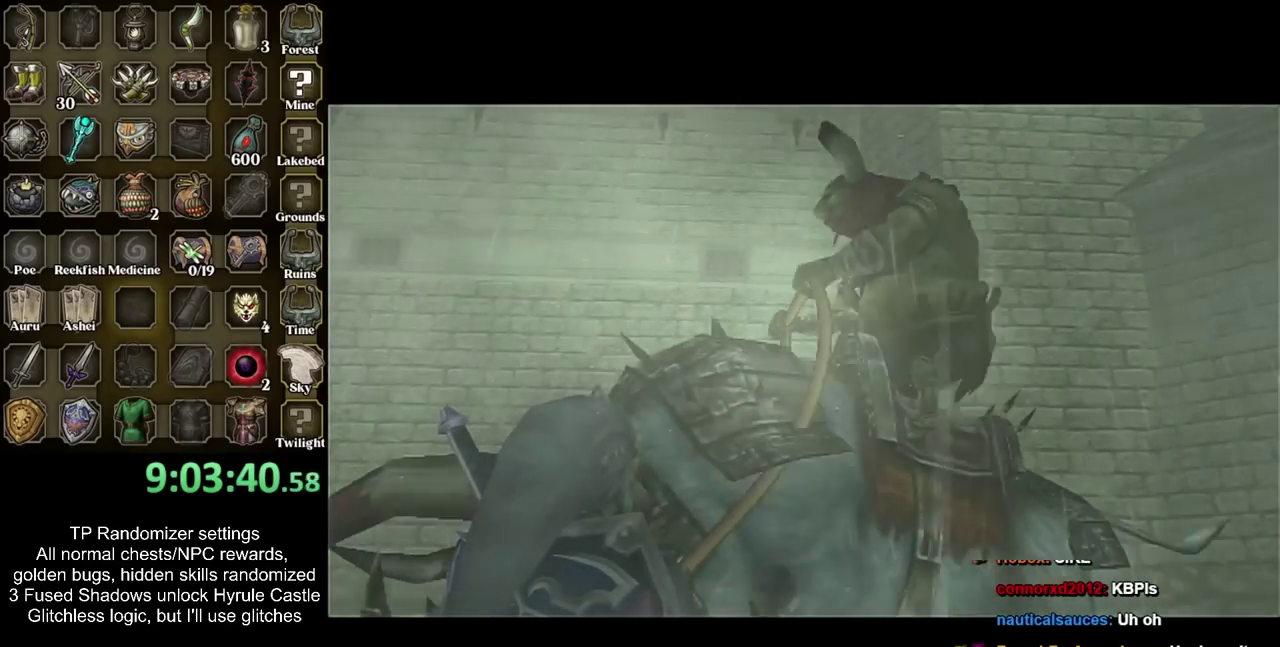
{"buttons": [], "events": [[83, "CIRCLE", "up"], [150, "CIRCLE", "down"], [283, "CIRCLE", "up"], [367, "CIRCLE", "down"], [467, "CIRCLE", "up"]]}
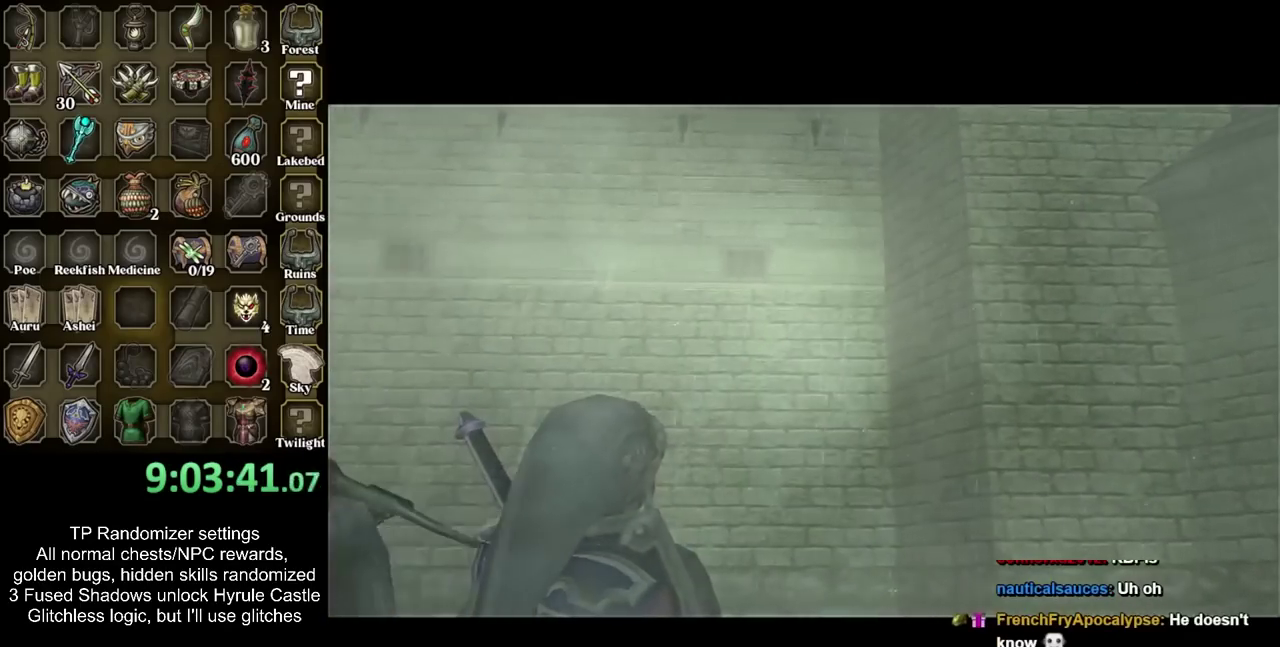
{"buttons": ["CIRCLE"], "events": [[283, "CIRCLE", "down"], [333, "CIRCLE", "up"], [433, "CIRCLE", "down"]]}
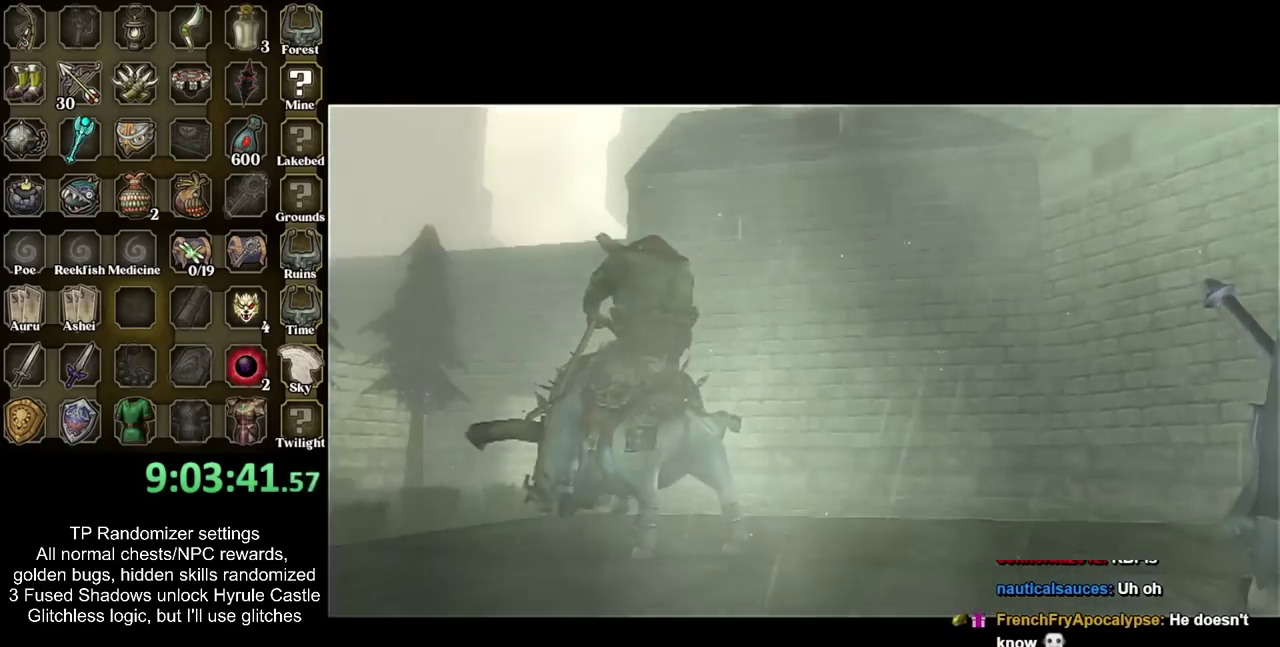
{"buttons": [], "events": [[17, "CIRCLE", "up"], [117, "CIRCLE", "down"], [217, "CIRCLE", "up"], [300, "CIRCLE", "down"], [367, "CIRCLE", "up"]]}
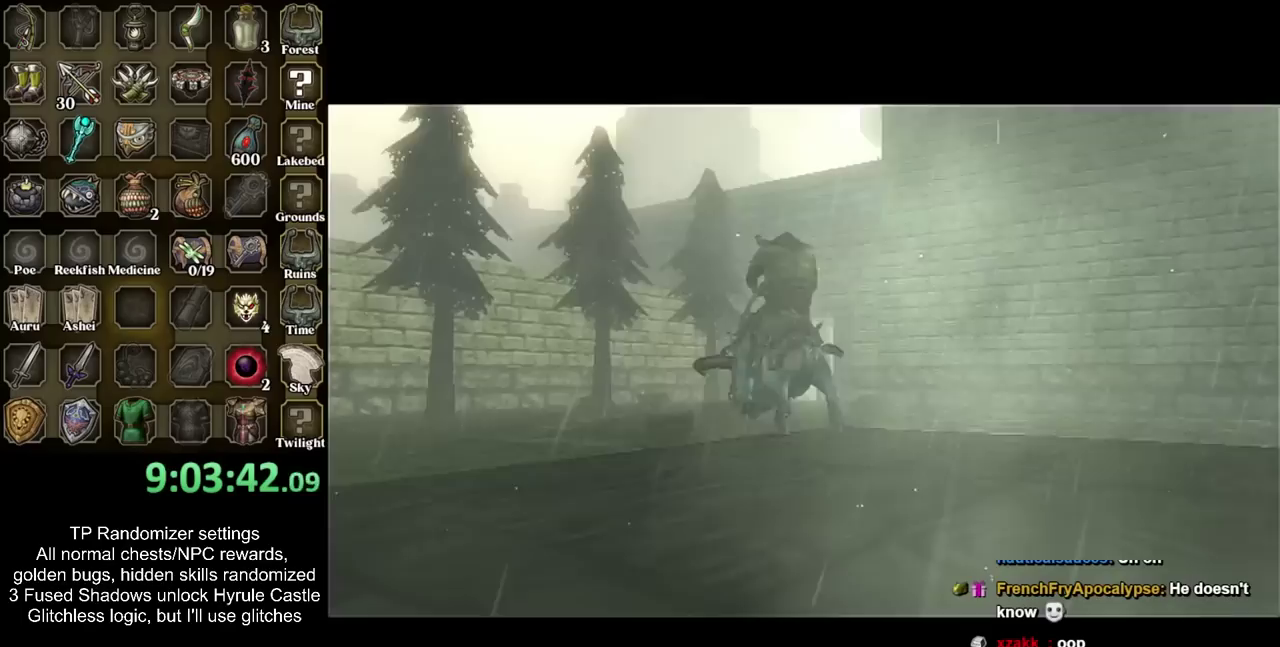
{"buttons": [], "events": []}